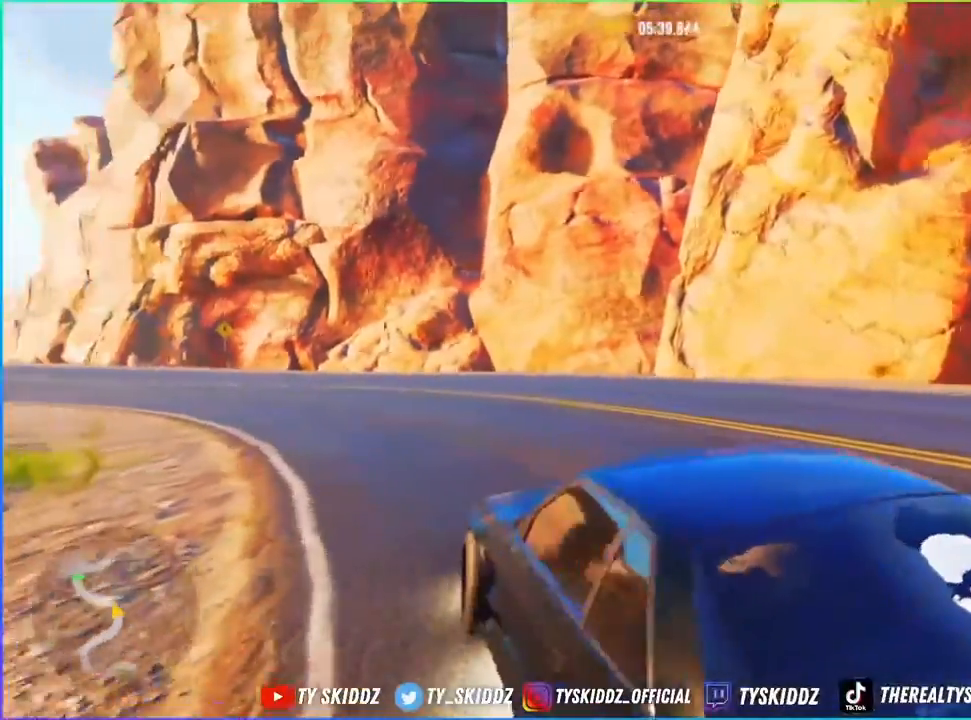
Gameplay with a controller (PlayStation layout); each line is a JSON object with the inputs held at the frame after it. "events" lists button and stick changes between this image and that frame as [ms after this image, input, new state], when the widget could be followed in between.
{"buttons": ["R2"], "left_stick": "up-left", "right_stick": "center", "events": []}
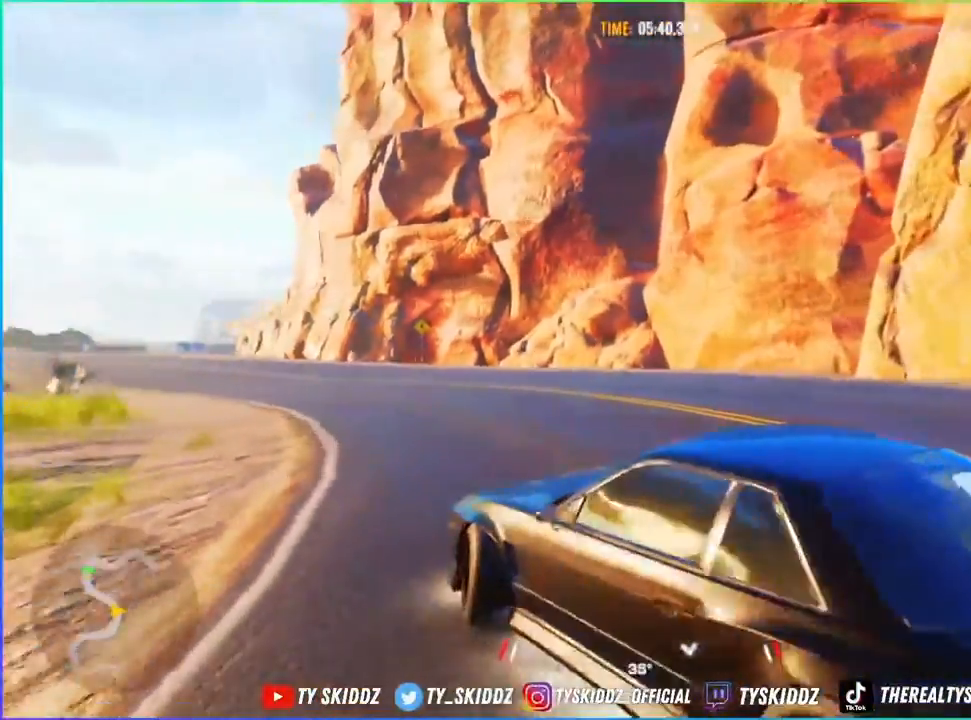
{"buttons": ["R2"], "left_stick": "up-left", "right_stick": "center", "events": [[133, "R1", "down"], [250, "R1", "up"]]}
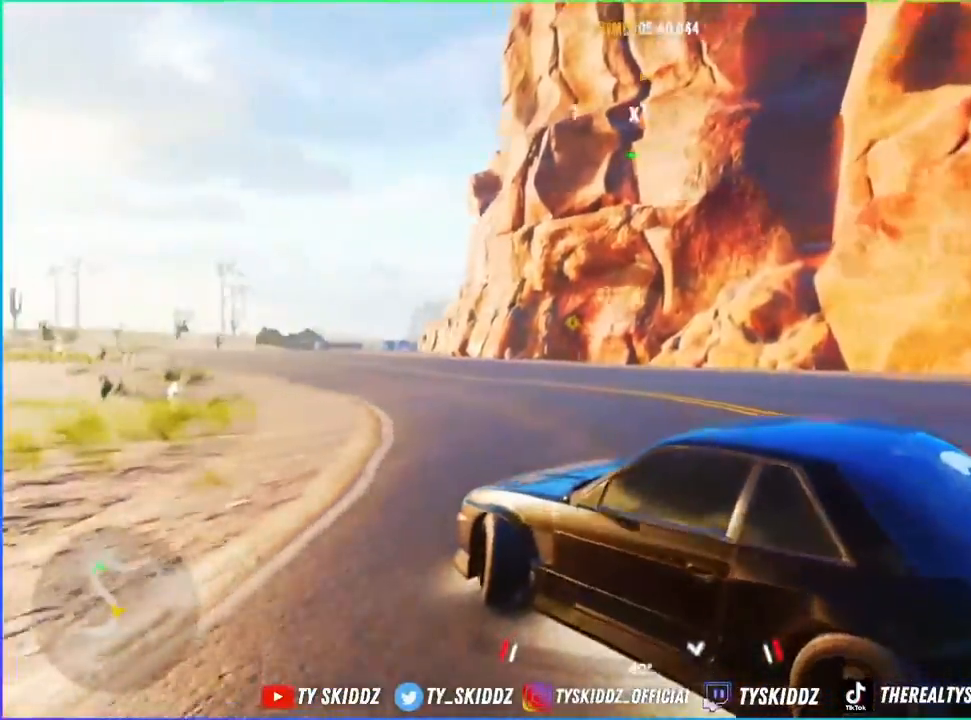
{"buttons": ["R2"], "left_stick": "up", "right_stick": "center", "events": [[400, "left_stick", "up"]]}
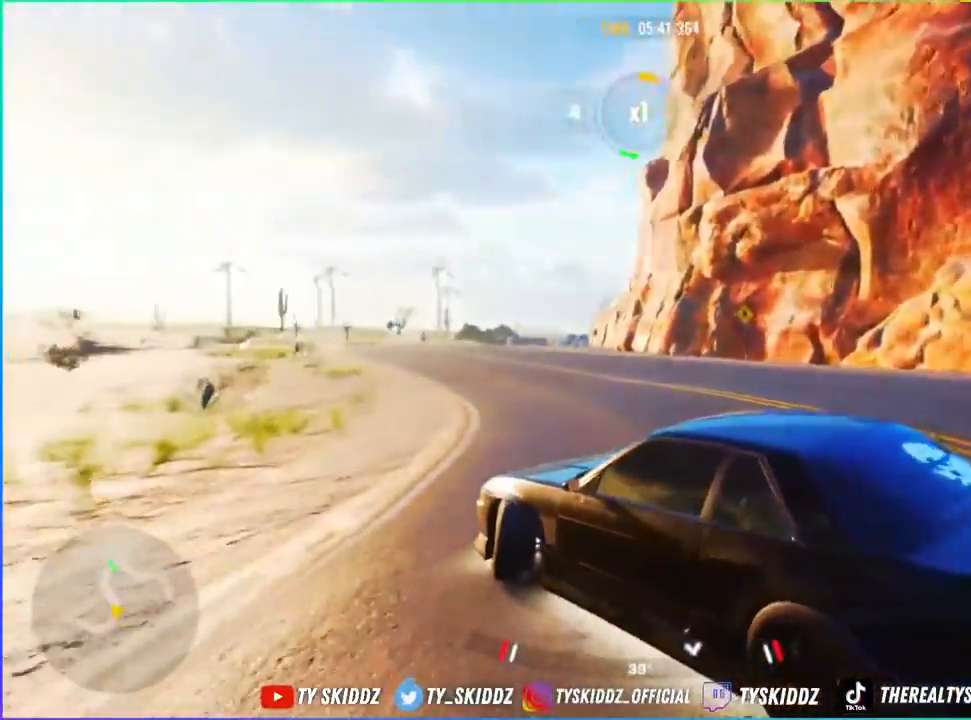
{"buttons": ["R2"], "left_stick": "up", "right_stick": "center", "events": []}
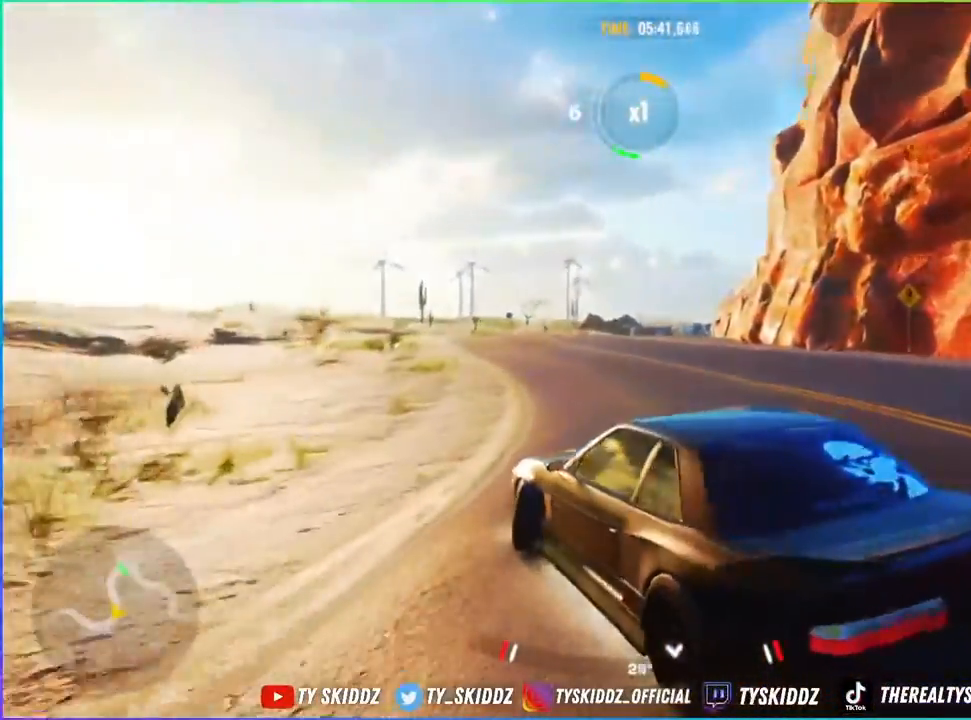
{"buttons": ["R2"], "left_stick": "up", "right_stick": "center", "events": [[300, "L1", "down"], [350, "L1", "up"]]}
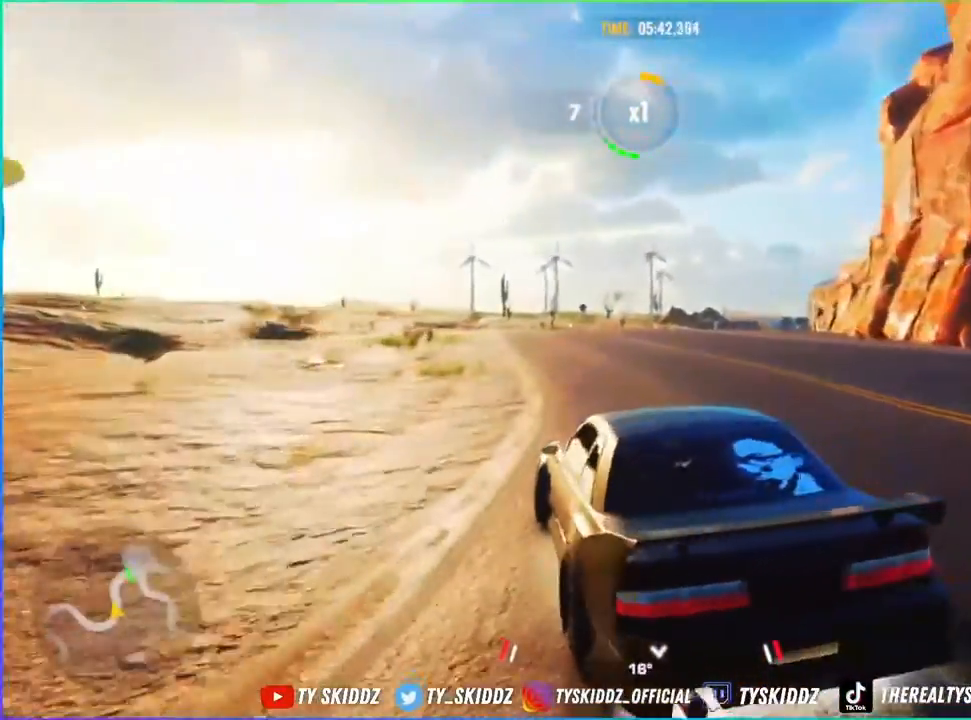
{"buttons": [], "left_stick": "up-left", "right_stick": "center", "events": [[450, "left_stick", "up-left"], [483, "R2", "up"]]}
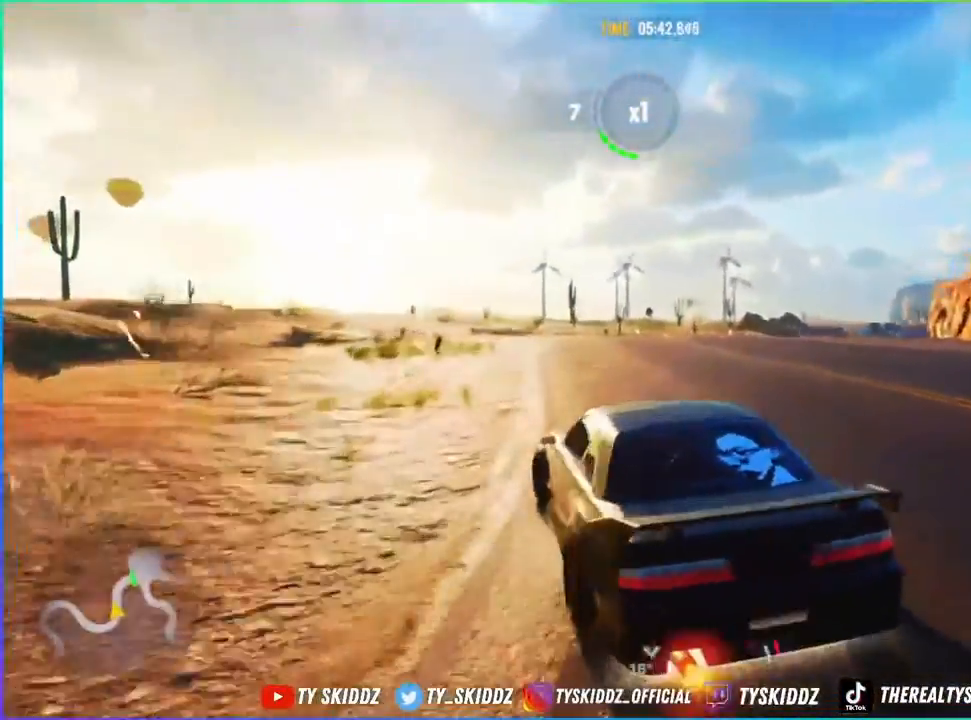
{"buttons": [], "left_stick": "up", "right_stick": "center", "events": [[150, "R2", "down"], [250, "left_stick", "up"], [300, "R2", "up"], [350, "R2", "down"], [500, "R2", "up"]]}
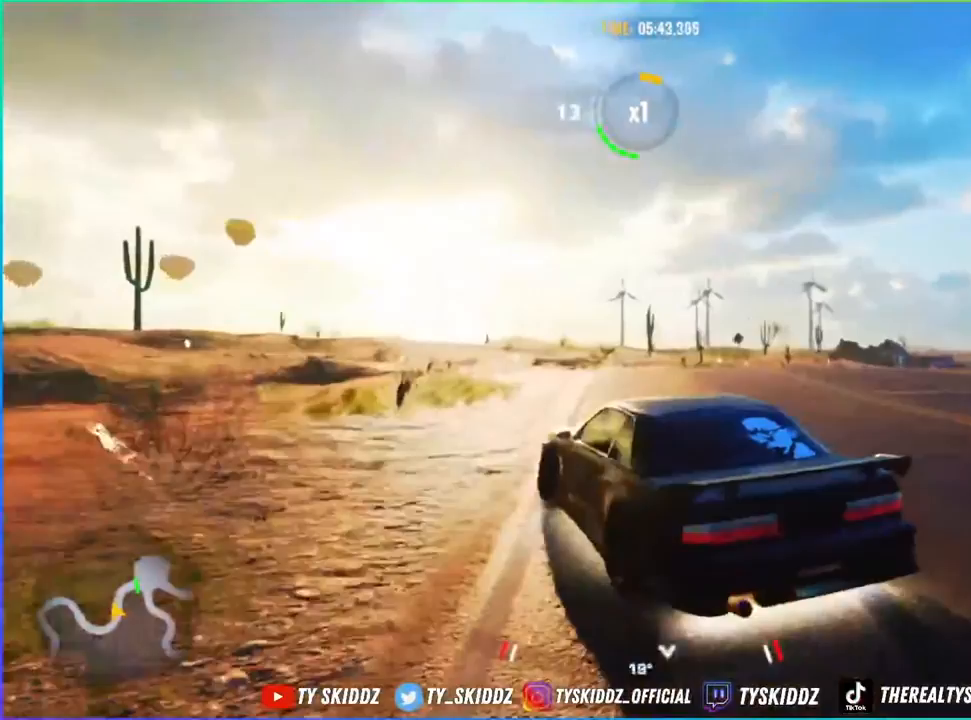
{"buttons": [], "left_stick": "right", "right_stick": "center", "events": [[50, "R2", "down"], [100, "left_stick", "up-right"], [217, "left_stick", "right"], [250, "R2", "up"], [333, "R2", "down"], [450, "R2", "up"]]}
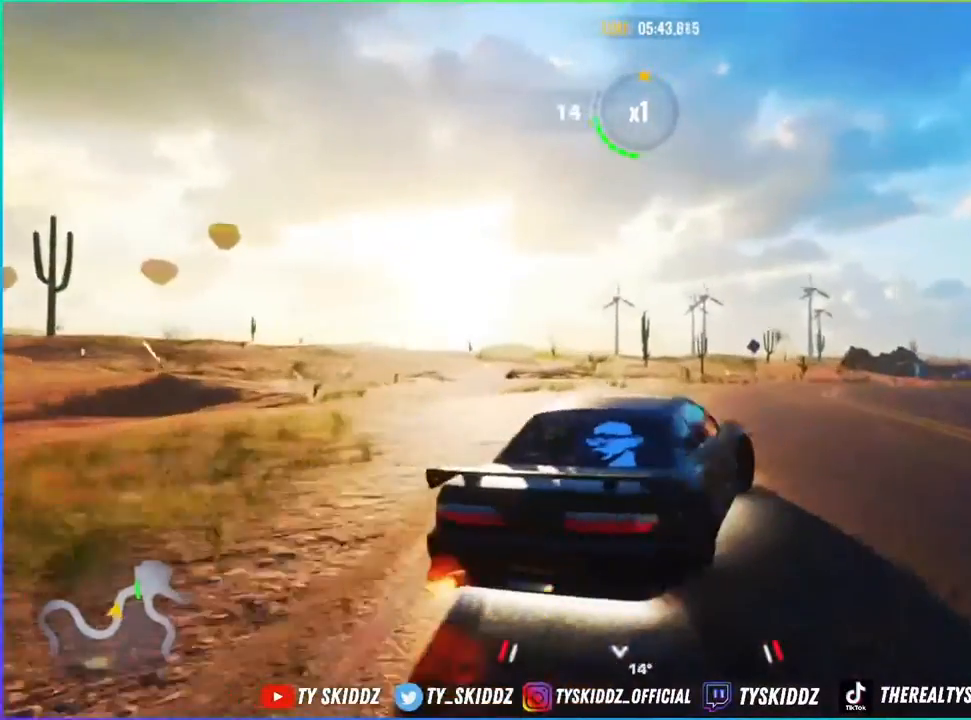
{"buttons": ["R2"], "left_stick": "up-right", "right_stick": "center", "events": [[100, "R2", "down"], [150, "left_stick", "up"], [217, "L2", "down"], [217, "left_stick", "up-right"], [233, "R2", "up"], [283, "L2", "up"], [450, "R2", "down"]]}
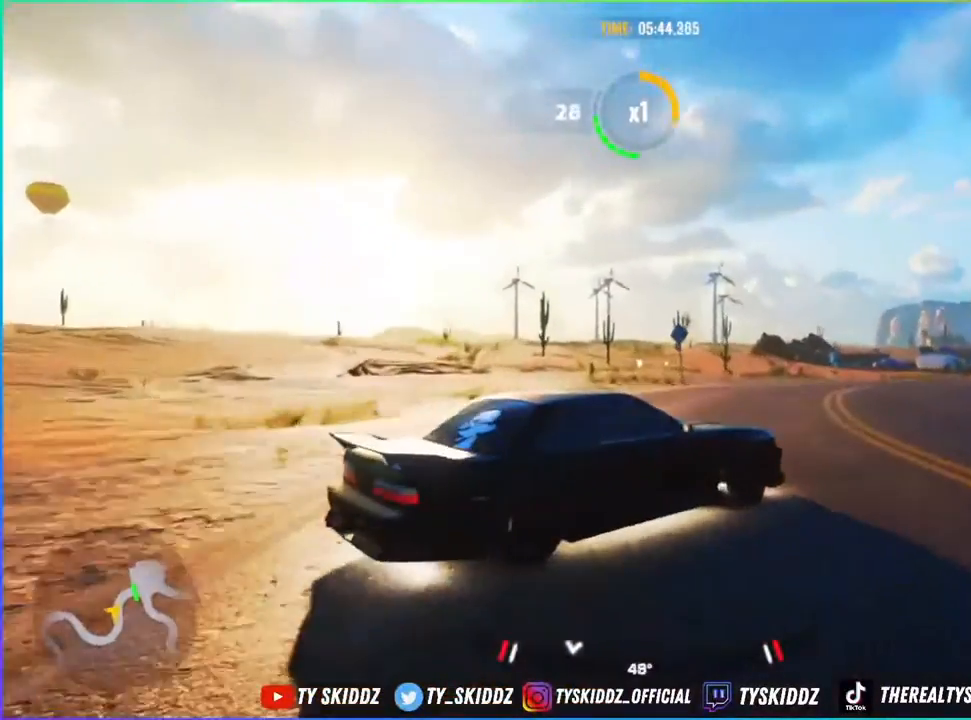
{"buttons": ["R2"], "left_stick": "up-right", "right_stick": "center", "events": []}
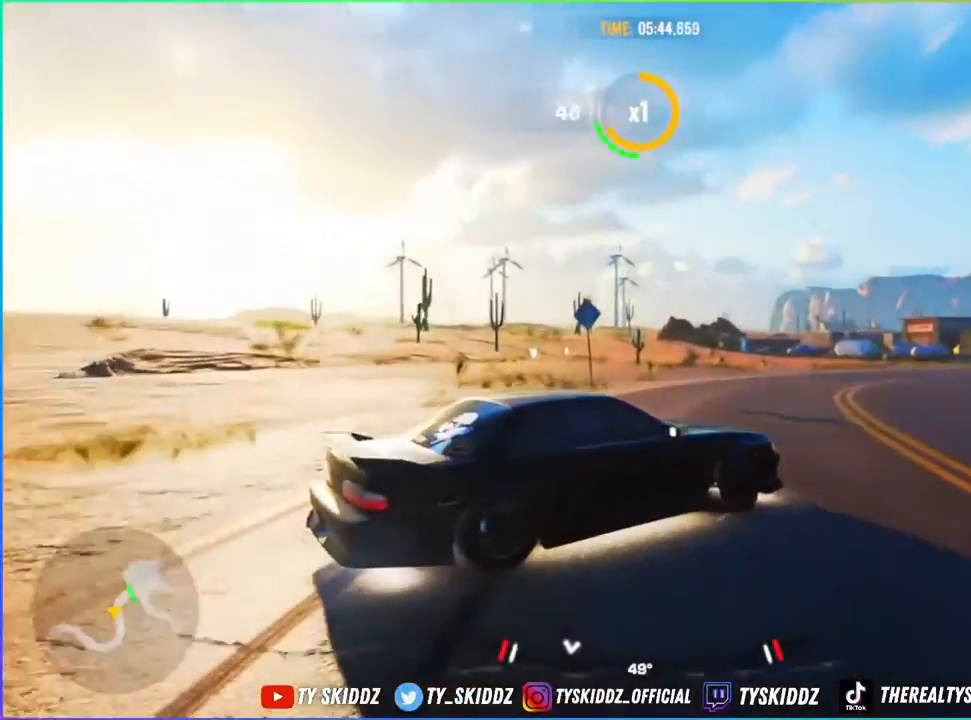
{"buttons": ["R2"], "left_stick": "up-right", "right_stick": "center", "events": [[233, "R2", "up"], [383, "R2", "down"]]}
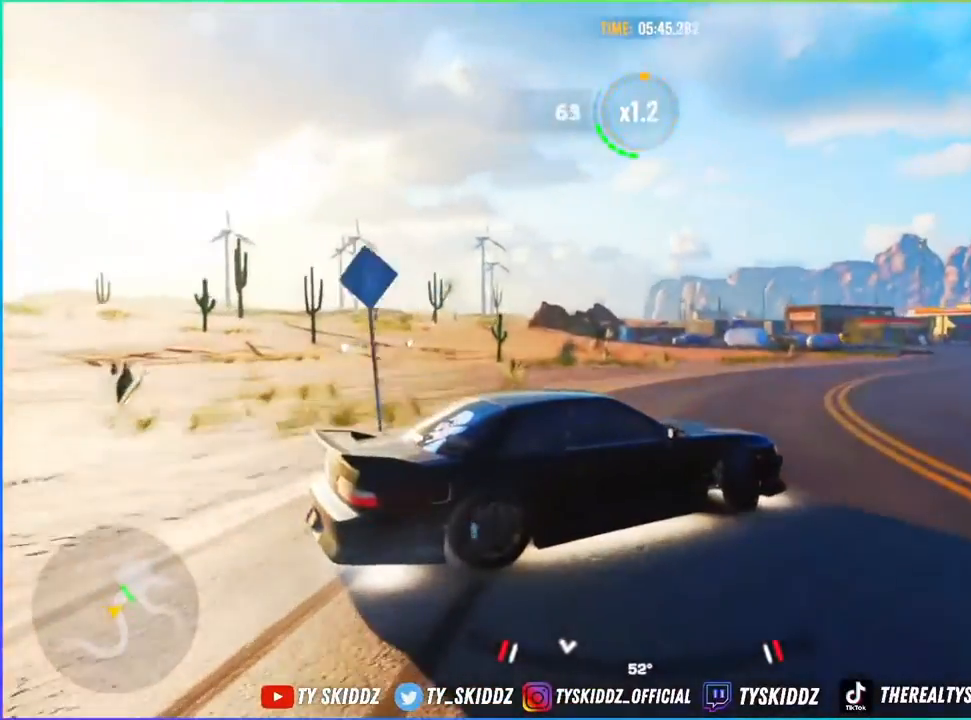
{"buttons": ["R2"], "left_stick": "up-right", "right_stick": "center", "events": []}
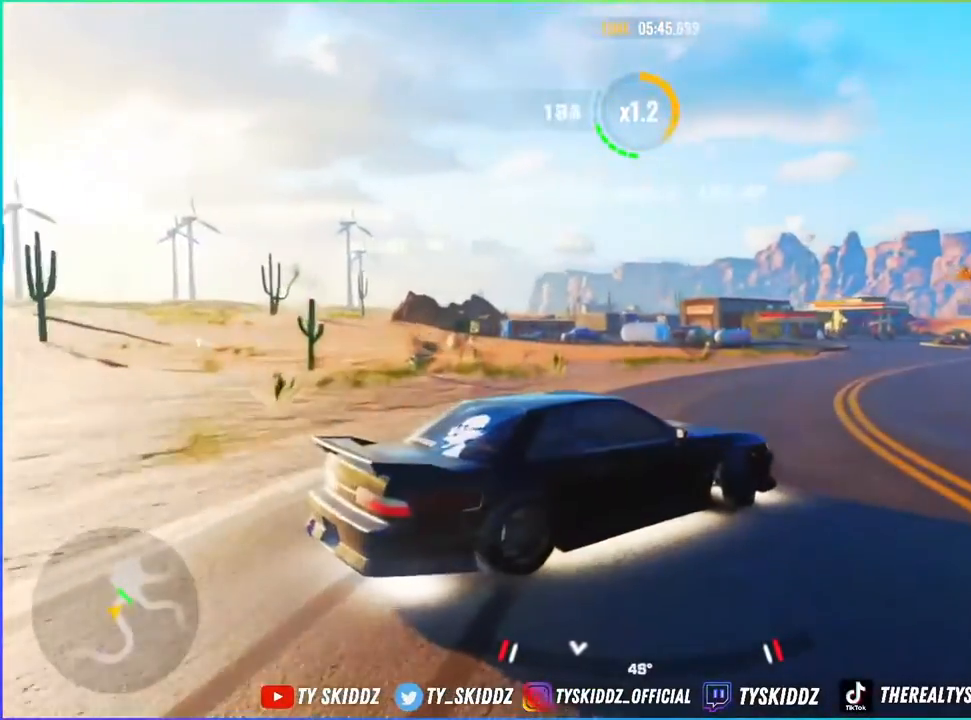
{"buttons": [], "left_stick": "up-right", "right_stick": "center", "events": [[500, "R2", "up"]]}
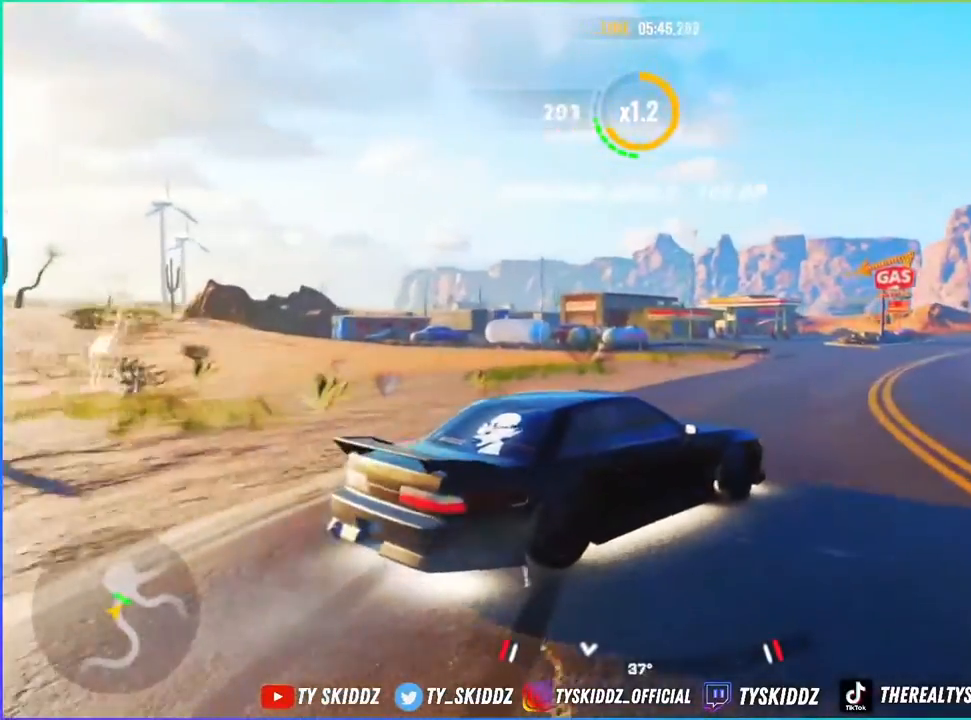
{"buttons": [], "left_stick": "up-right", "right_stick": "center", "events": [[283, "R2", "down"], [483, "R2", "up"]]}
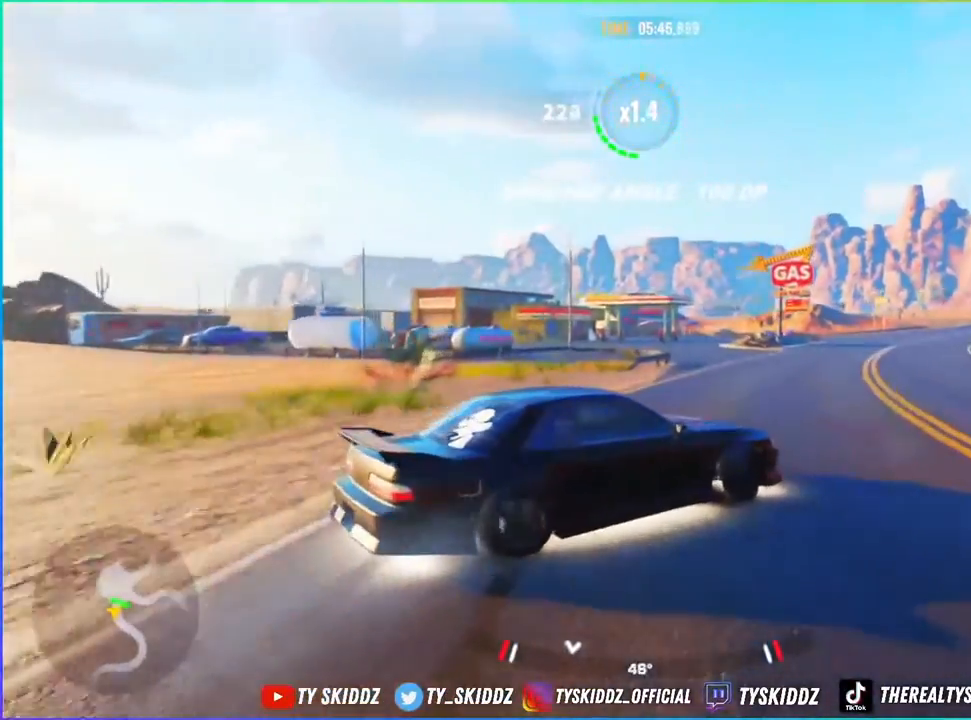
{"buttons": ["R2"], "left_stick": "up-right", "right_stick": "center", "events": [[83, "R2", "down"], [233, "R2", "up"], [300, "R2", "down"], [433, "R2", "up"], [500, "R2", "down"]]}
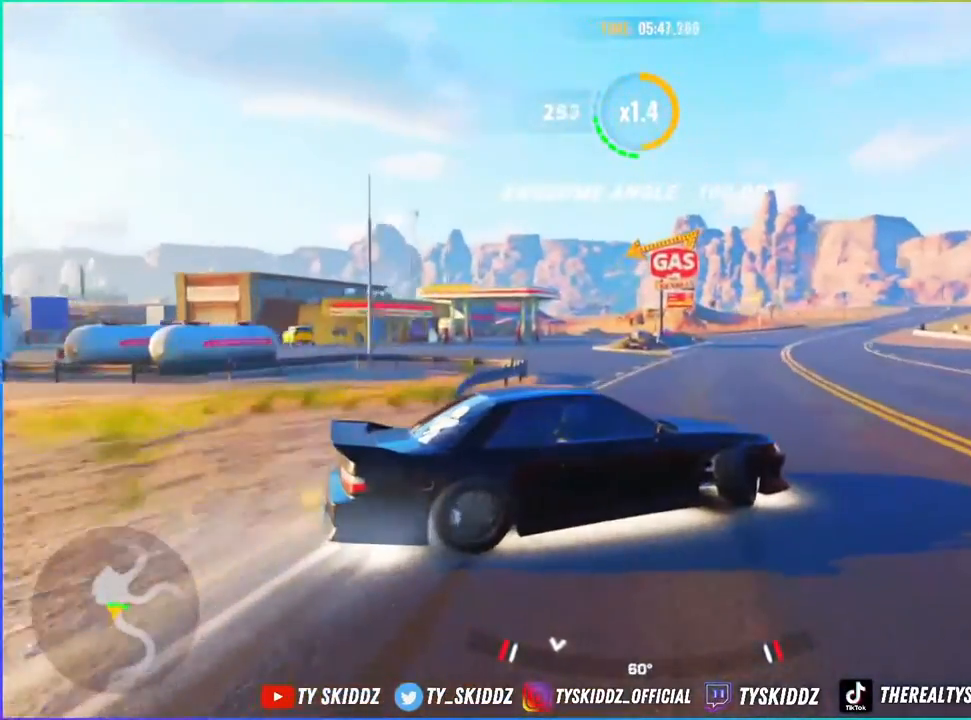
{"buttons": ["R2"], "left_stick": "up", "right_stick": "center", "events": [[150, "R2", "up"], [183, "R2", "down"], [383, "R2", "up"], [450, "R2", "down"], [450, "left_stick", "up"]]}
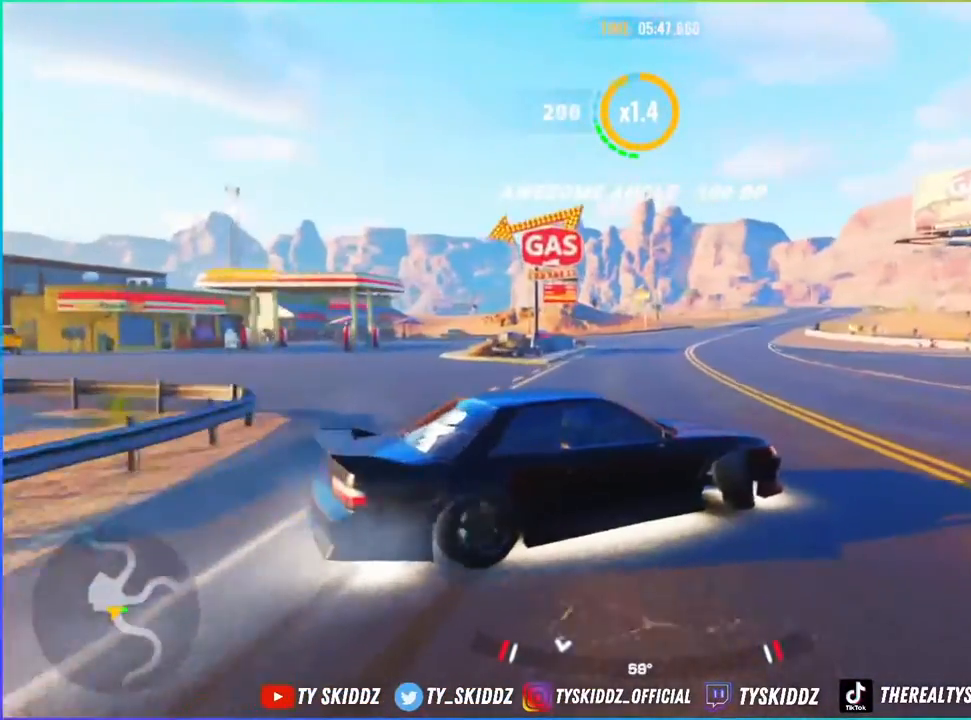
{"buttons": ["R2", "L3"], "left_stick": "left", "right_stick": "center", "events": [[33, "R2", "up"], [83, "R2", "down"], [150, "left_stick", "up-left"], [300, "L3", "down"], [300, "left_stick", "left"]]}
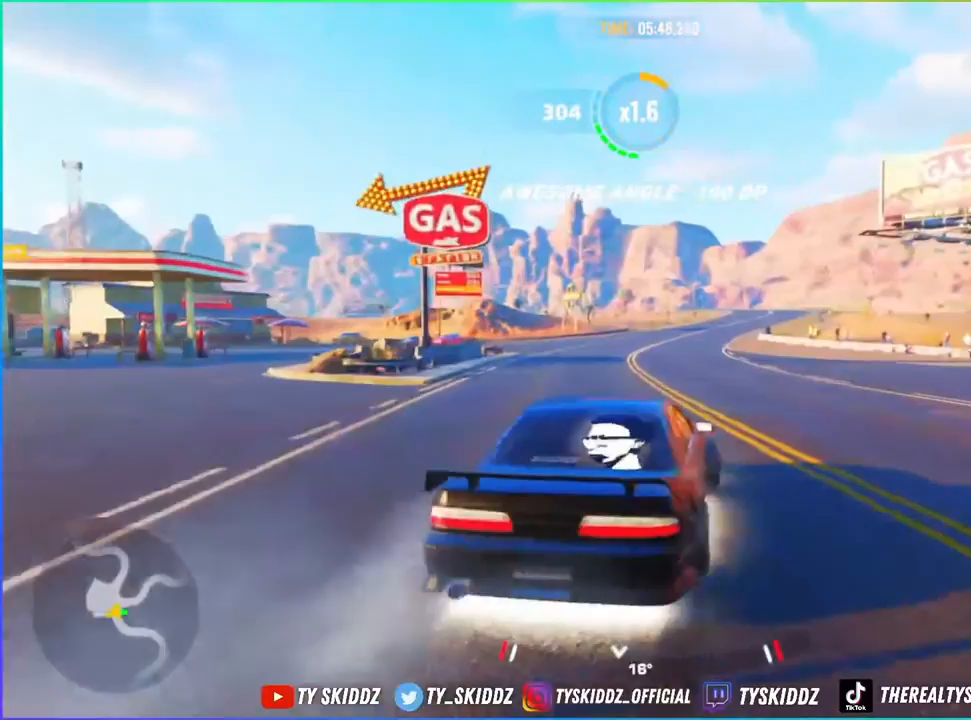
{"buttons": ["L2", "R2", "L3"], "left_stick": "left", "right_stick": "center", "events": [[350, "L2", "down"]]}
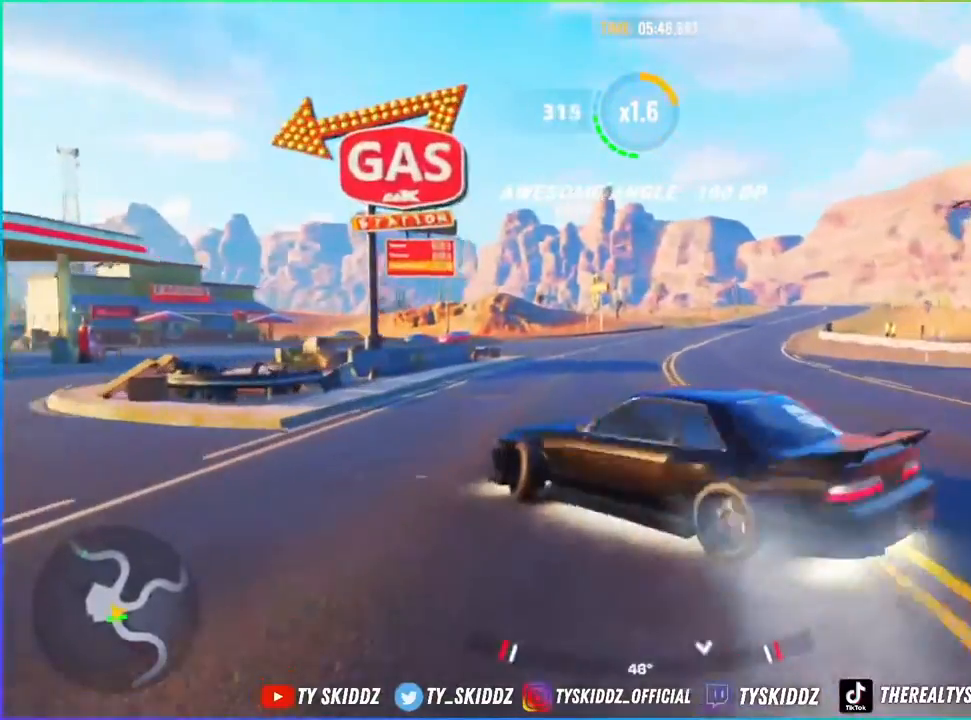
{"buttons": ["L2", "R2", "L3"], "left_stick": "left", "right_stick": "center", "events": []}
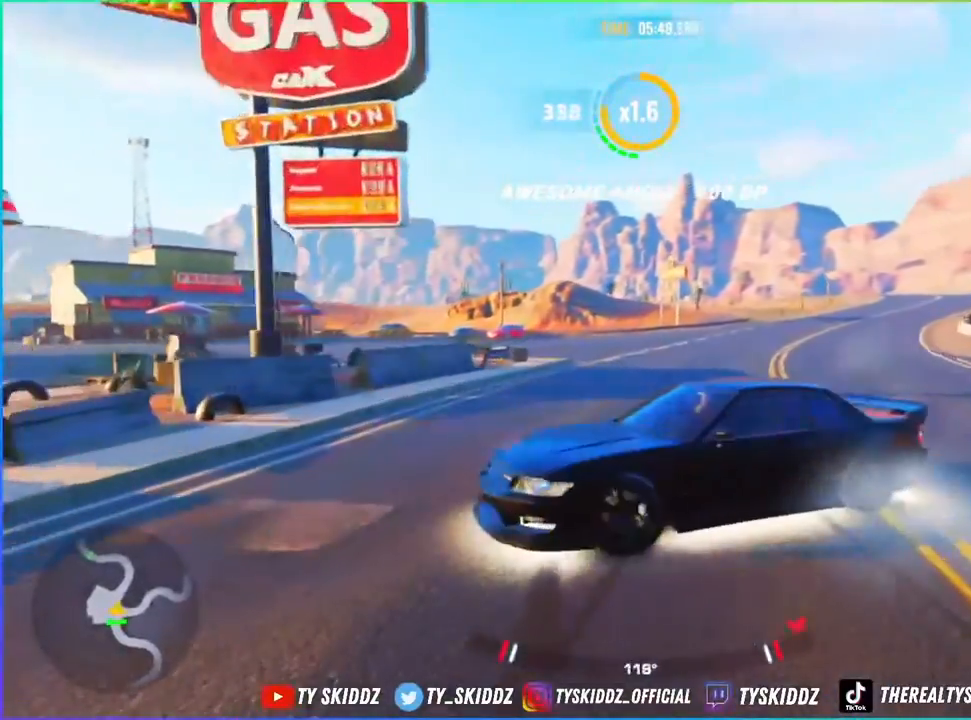
{"buttons": ["L1", "R2"], "left_stick": "right", "right_stick": "center", "events": [[50, "L2", "up"], [83, "L3", "up"], [283, "left_stick", "right"], [467, "L1", "down"]]}
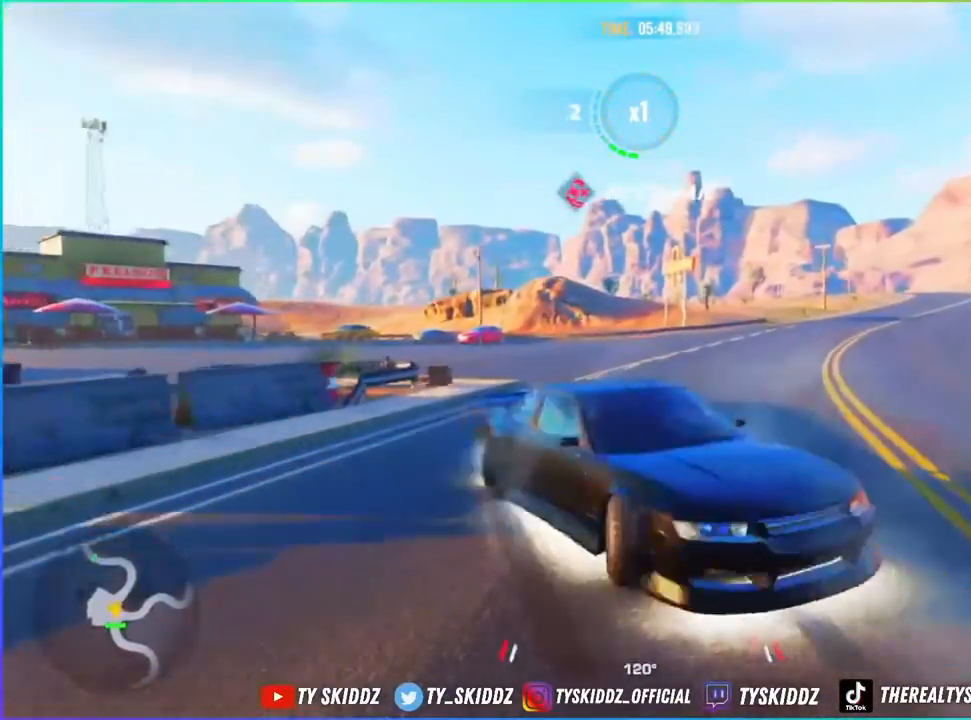
{"buttons": [], "left_stick": "left", "right_stick": "center", "events": [[100, "L1", "up"], [300, "R2", "up"], [300, "left_stick", "up"], [367, "left_stick", "left"]]}
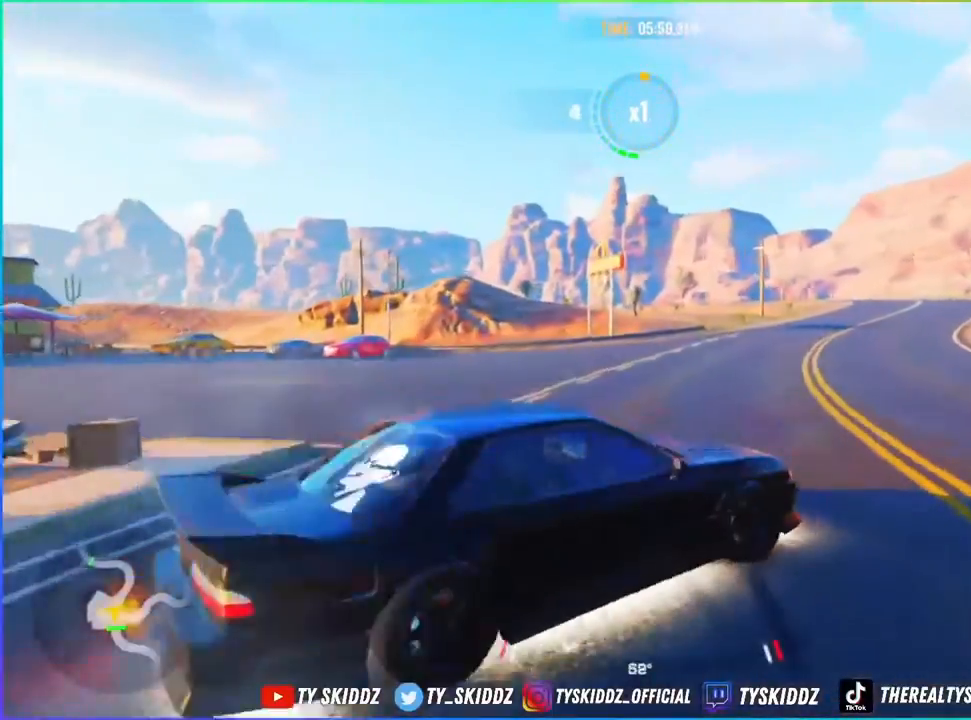
{"buttons": ["R2", "L3"], "left_stick": "left", "right_stick": "center", "events": [[133, "L3", "down"], [250, "R2", "down"]]}
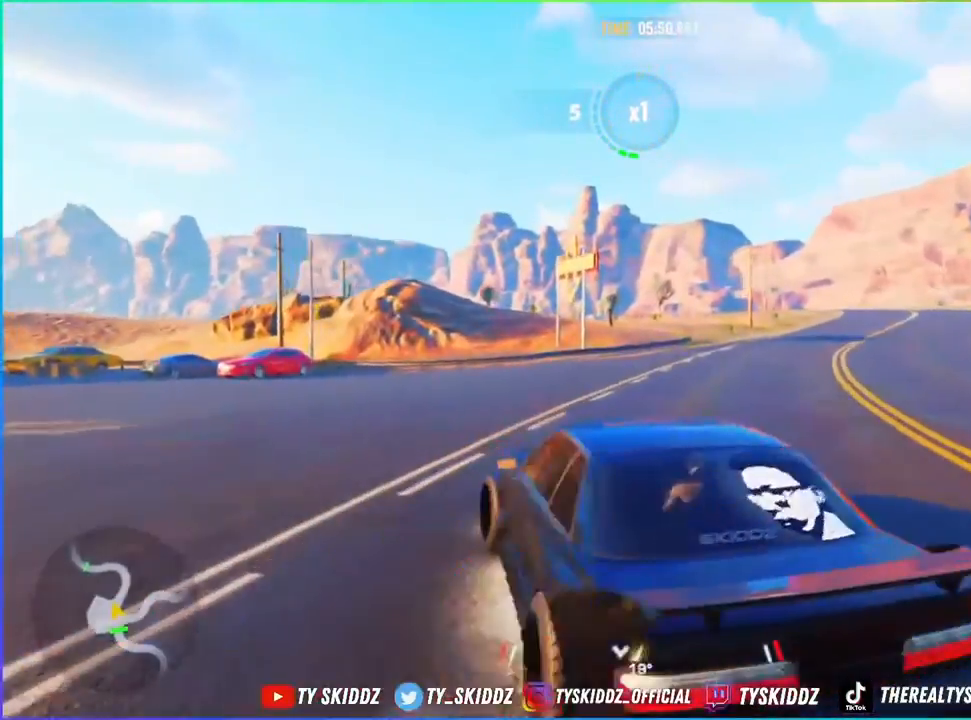
{"buttons": [], "left_stick": "up-left", "right_stick": "center", "events": [[33, "R2", "up"], [167, "L3", "up"], [233, "R2", "down"], [383, "left_stick", "up-left"], [500, "R2", "up"]]}